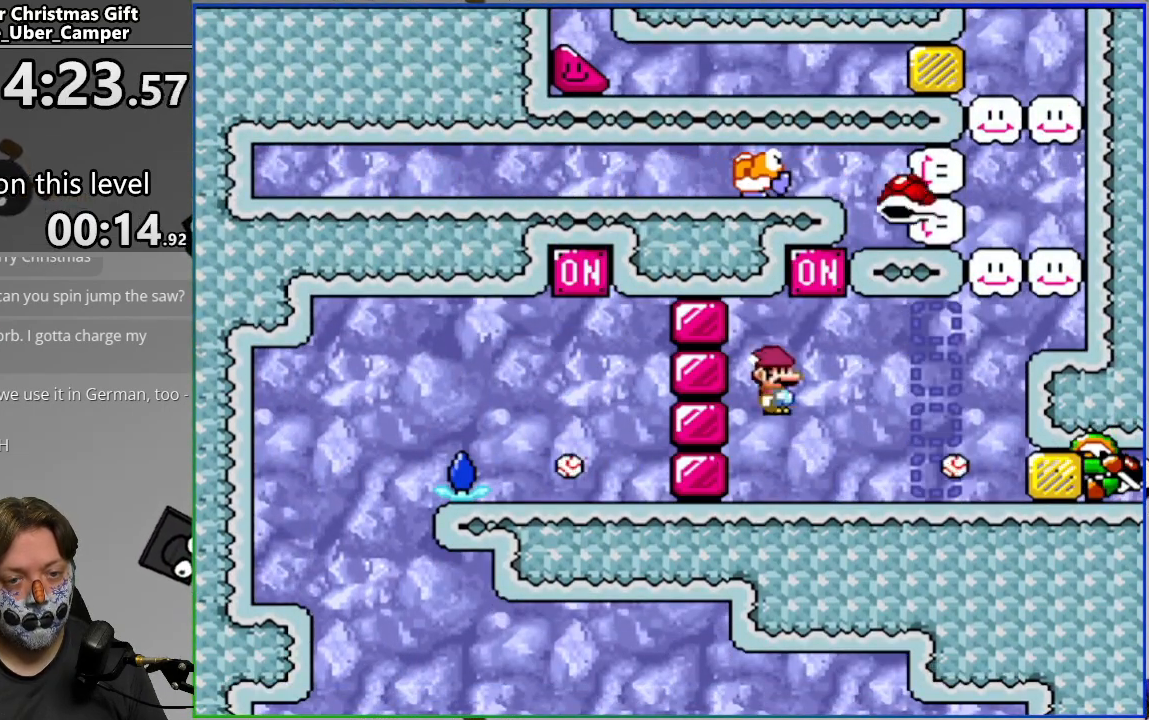
Gameplay with a controller (PlayStation layout); each line is a JSON object with the inputs held at the frame after it. "events" lists button and stick changes between this image and that frame as [ms after this image, input, new state], when the widget could be followed in between. Not read: left_stick right_stick.
{"buttons": ["SQUARE", "DPAD_LEFT"], "events": [[250, "DPAD_RIGHT", "up"], [300, "DPAD_LEFT", "down"], [367, "CIRCLE", "up"]]}
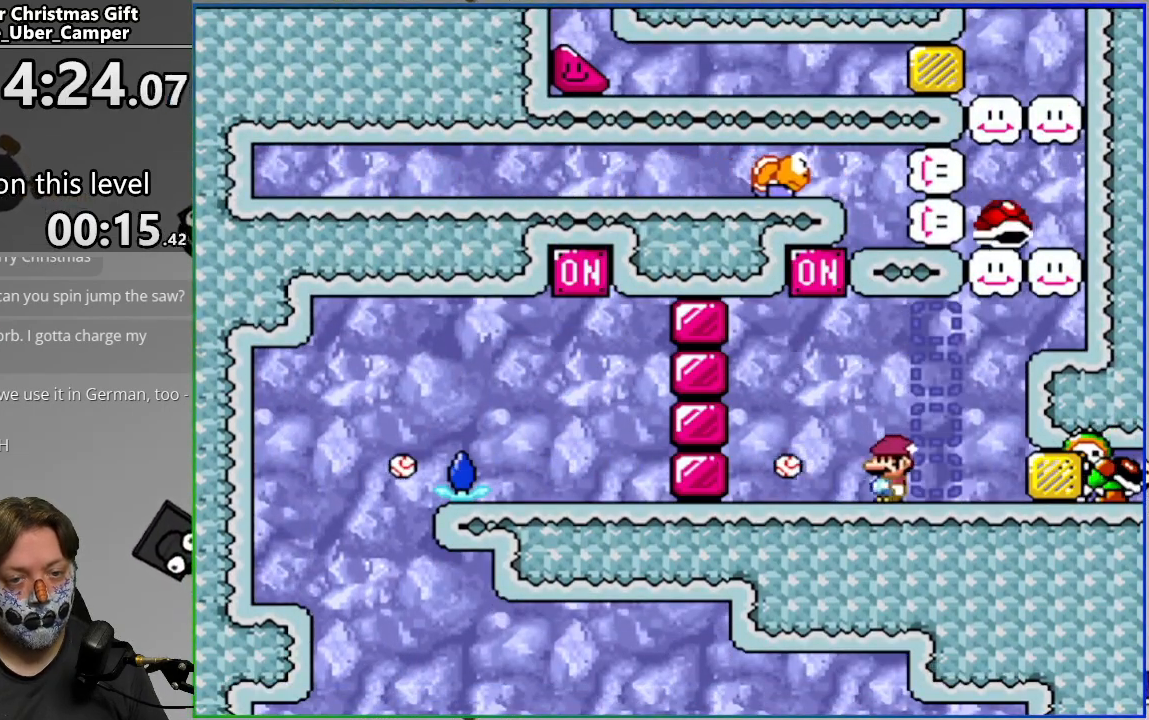
{"buttons": ["SQUARE", "DPAD_LEFT"], "events": [[133, "CROSS", "down"], [167, "DPAD_LEFT", "up"], [217, "DPAD_RIGHT", "down"], [233, "CROSS", "up"], [317, "DPAD_RIGHT", "up"], [417, "DPAD_LEFT", "down"]]}
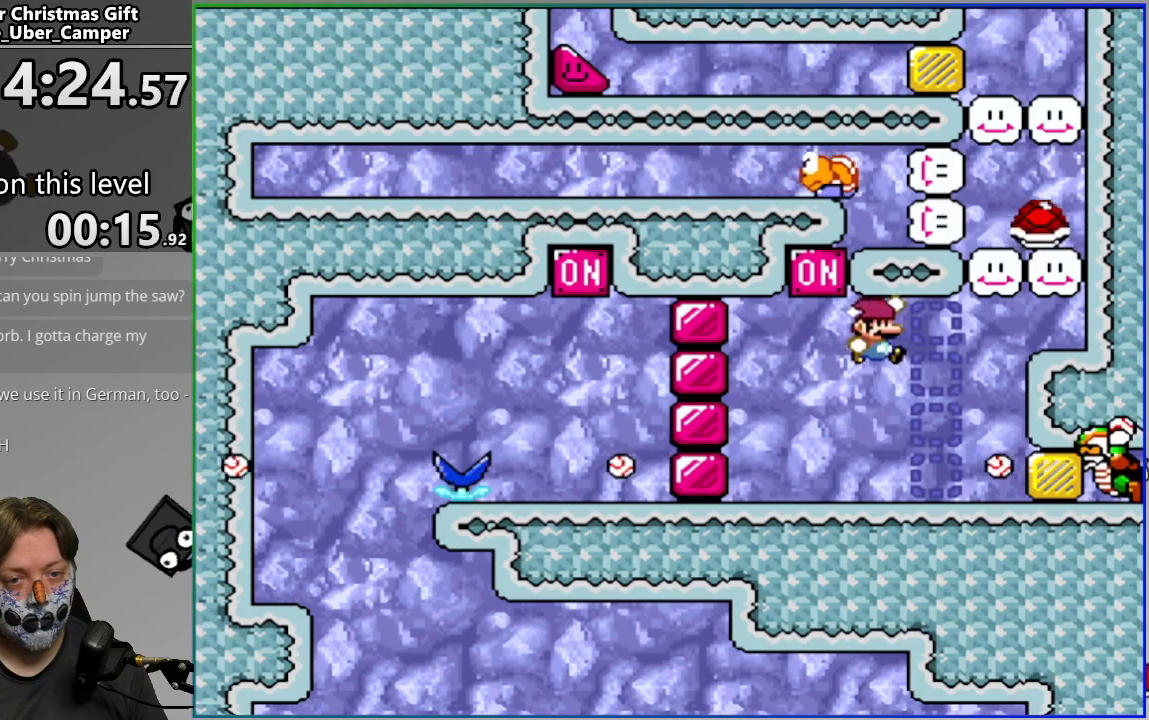
{"buttons": ["SQUARE", "DPAD_RIGHT"], "events": [[250, "CIRCLE", "down"], [367, "DPAD_LEFT", "up"], [400, "CIRCLE", "up"], [400, "DPAD_RIGHT", "down"]]}
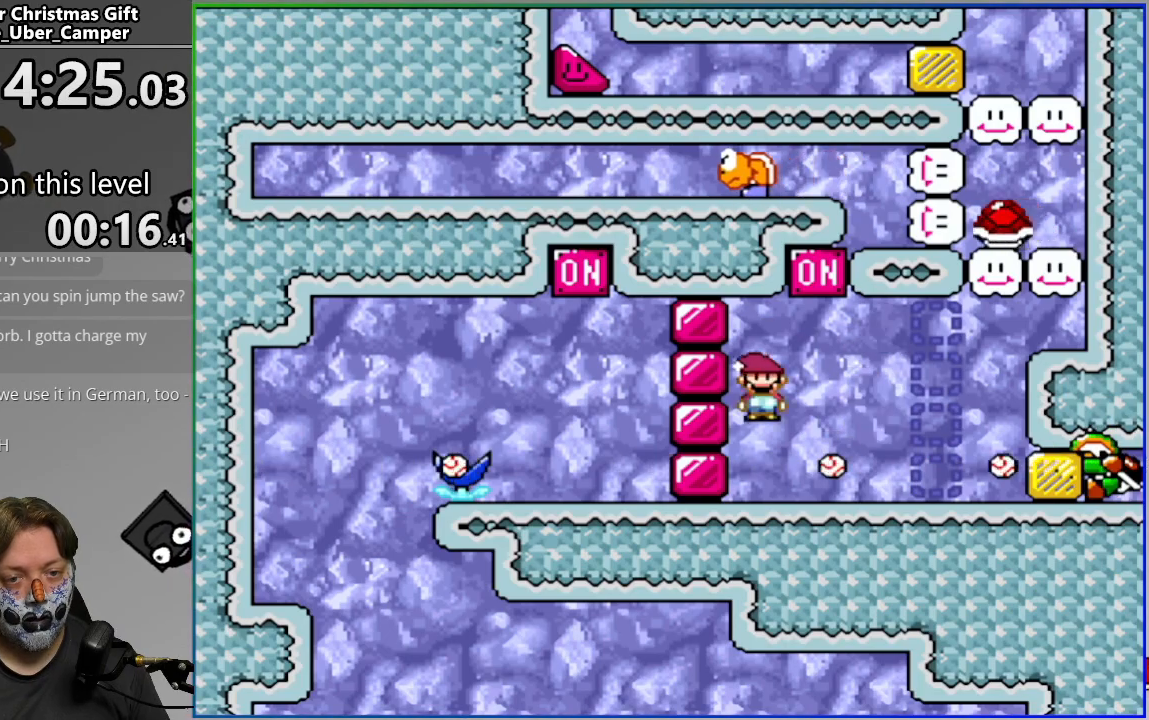
{"buttons": ["CIRCLE", "SQUARE", "DPAD_LEFT"], "events": [[83, "CIRCLE", "down"], [133, "CIRCLE", "up"], [133, "DPAD_RIGHT", "up"], [183, "DPAD_LEFT", "down"], [367, "CIRCLE", "down"]]}
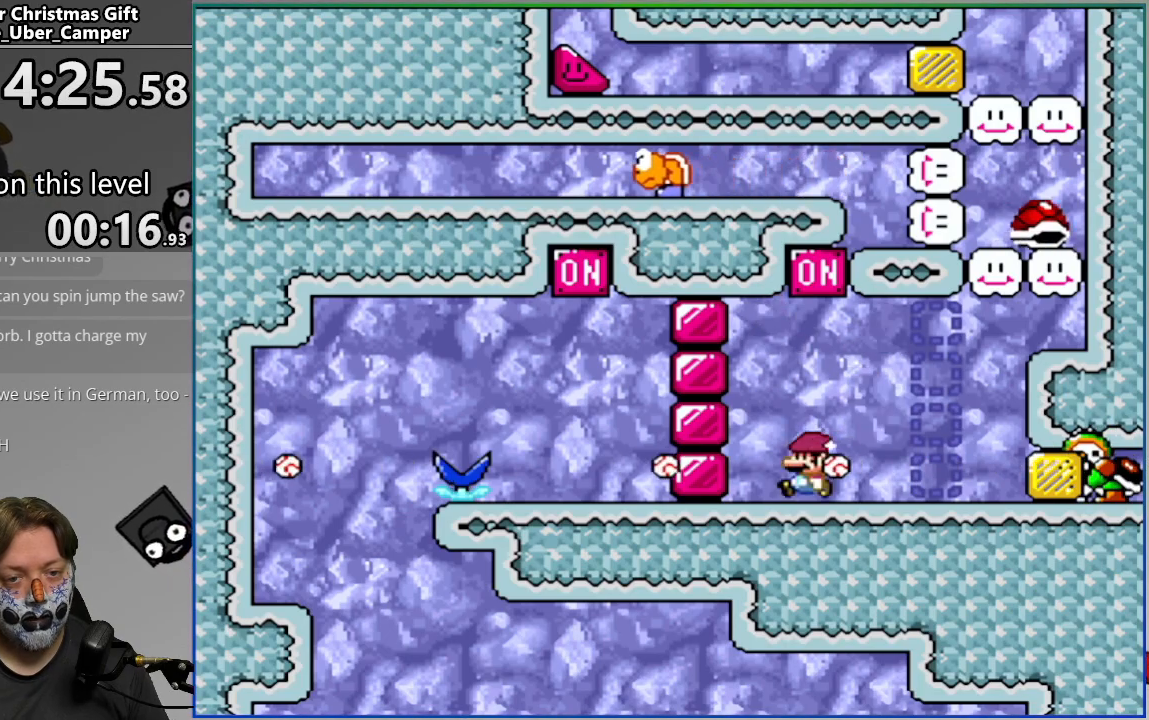
{"buttons": ["L2"], "events": [[100, "CIRCLE", "up"], [100, "DPAD_LEFT", "up"], [133, "DPAD_RIGHT", "down"], [233, "DPAD_RIGHT", "up"], [267, "SQUARE", "up"], [433, "L2", "down"]]}
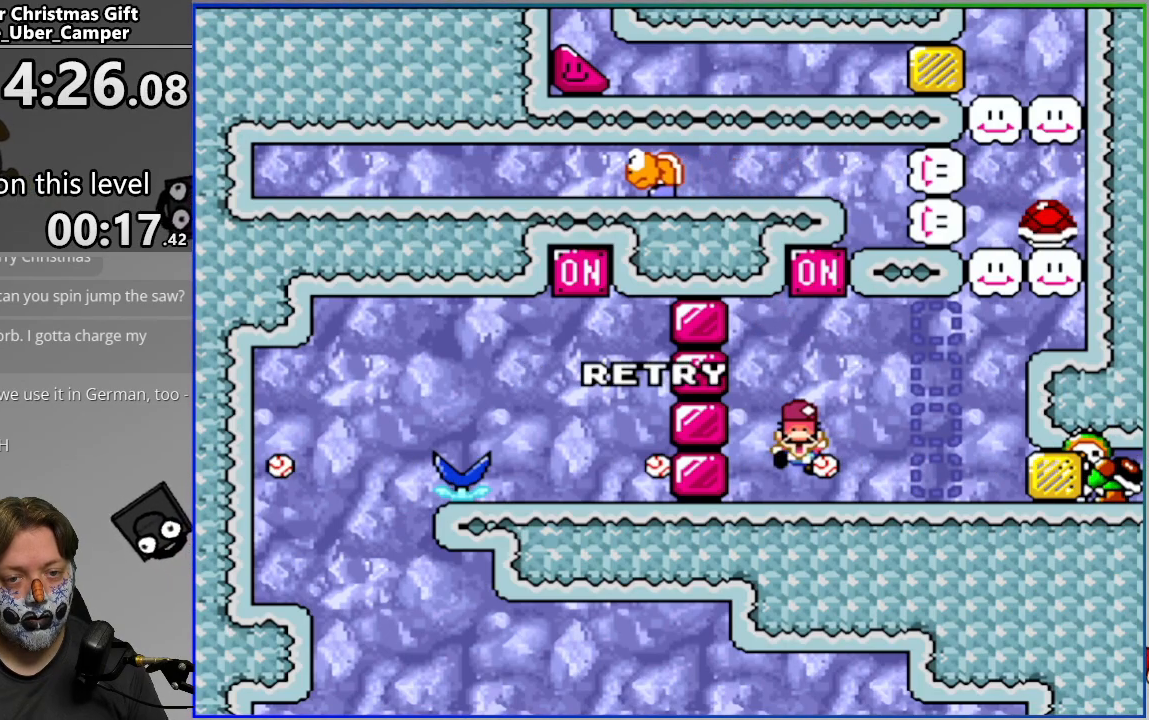
{"buttons": ["CROSS"], "events": [[83, "L2", "up"], [150, "CROSS", "down"], [217, "CROSS", "up"], [283, "CROSS", "down"]]}
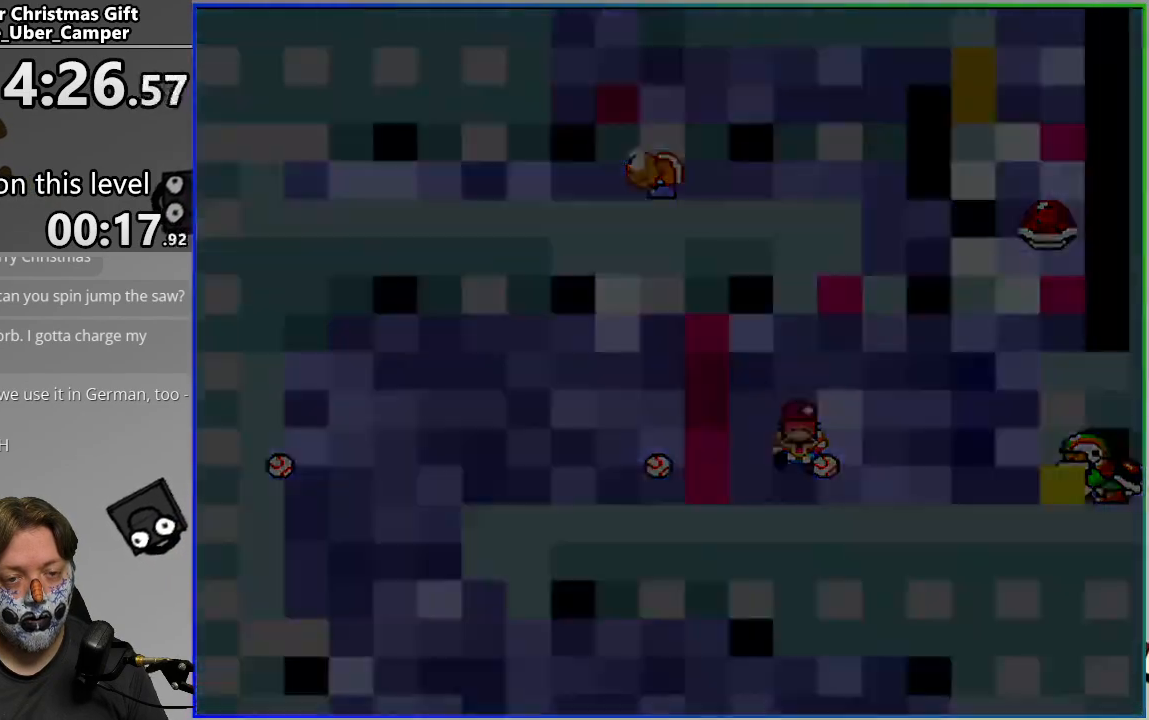
{"buttons": ["SQUARE"], "events": [[50, "CROSS", "up"], [117, "SQUARE", "down"]]}
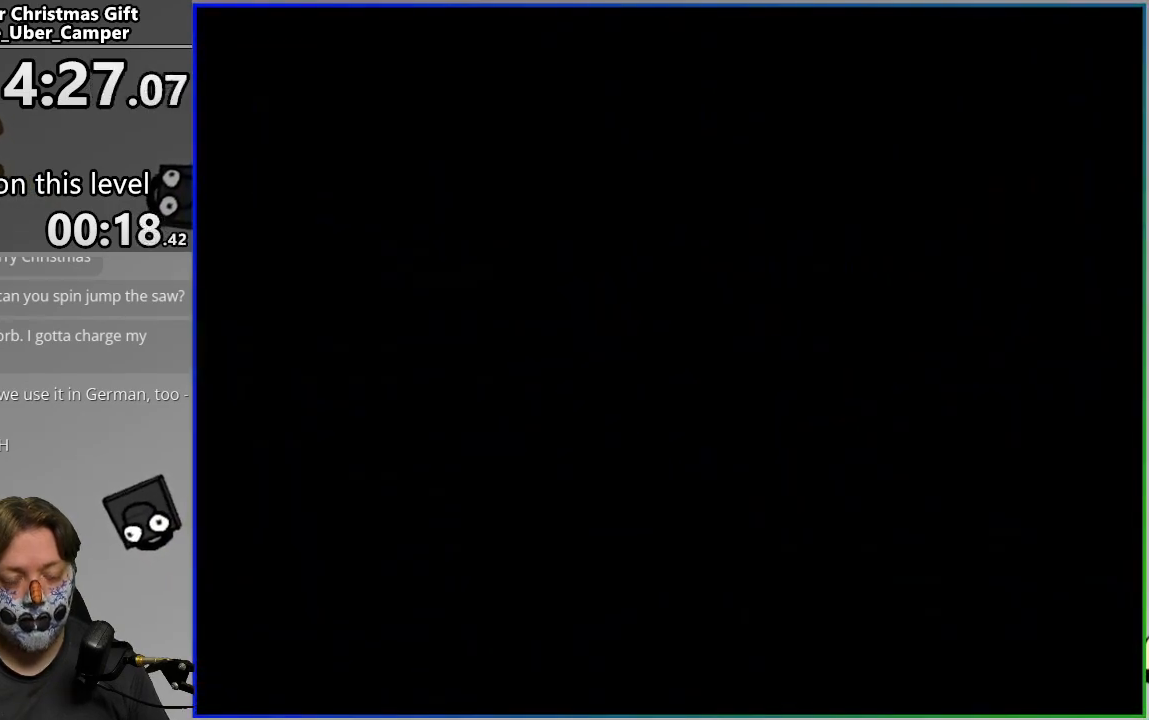
{"buttons": ["SQUARE"], "events": []}
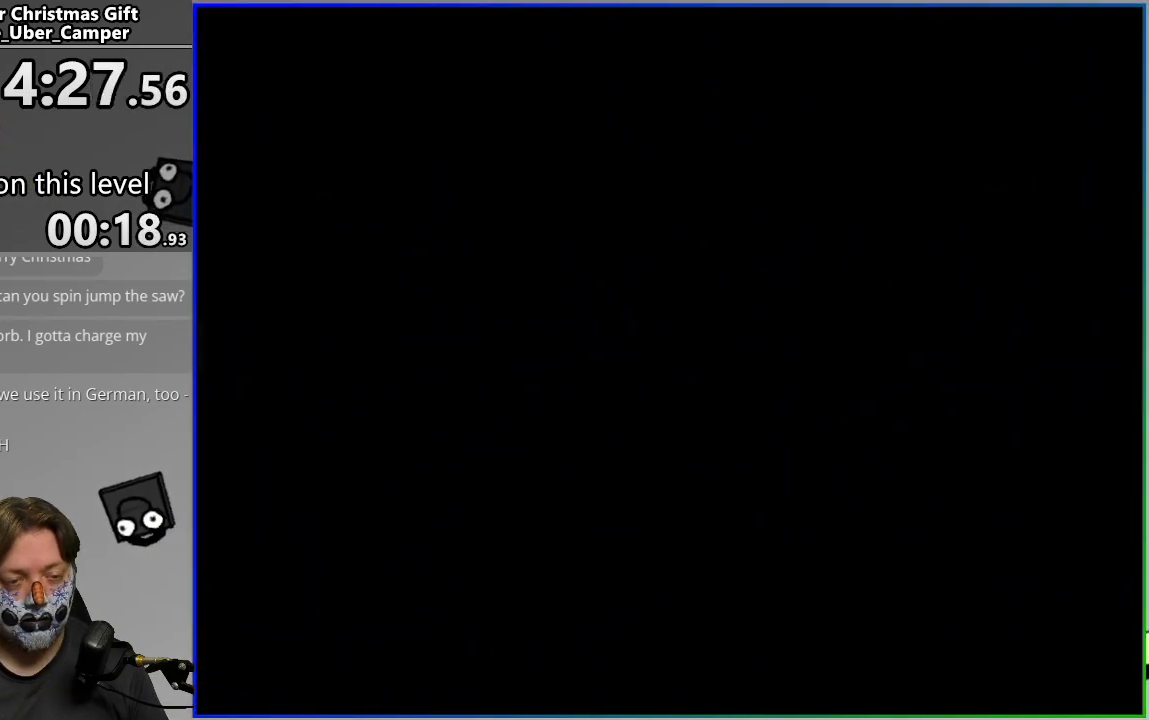
{"buttons": ["SQUARE", "DPAD_RIGHT"], "events": [[400, "DPAD_RIGHT", "down"]]}
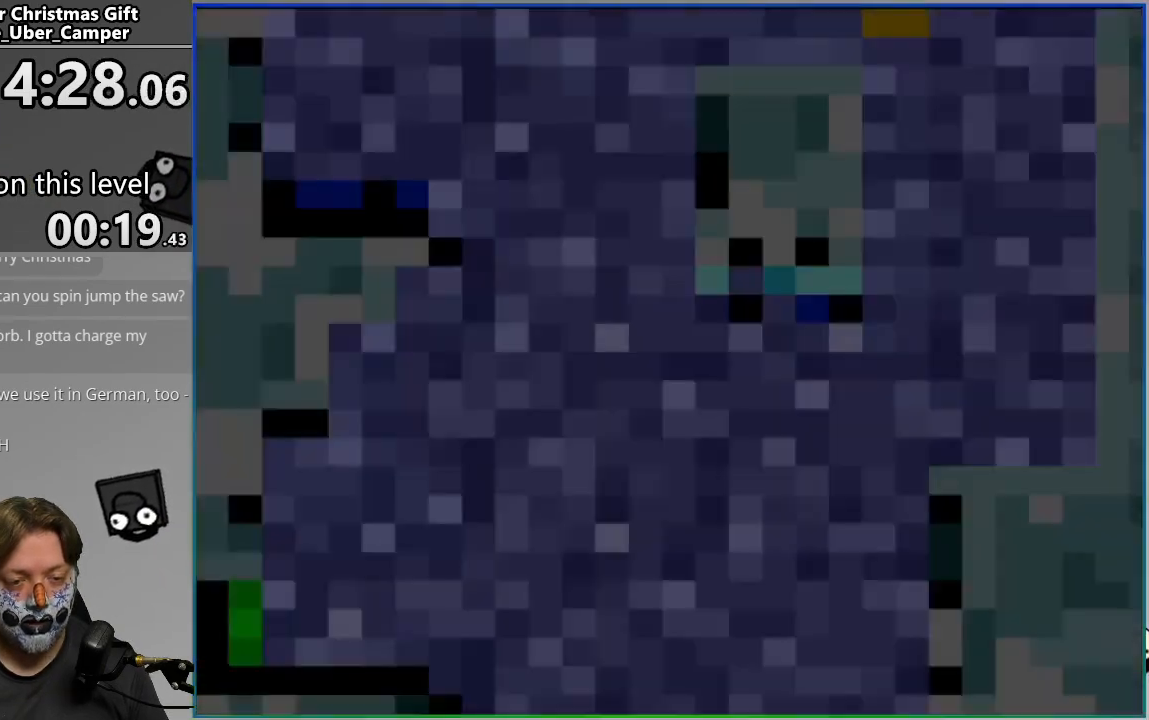
{"buttons": ["SQUARE", "DPAD_RIGHT"], "events": []}
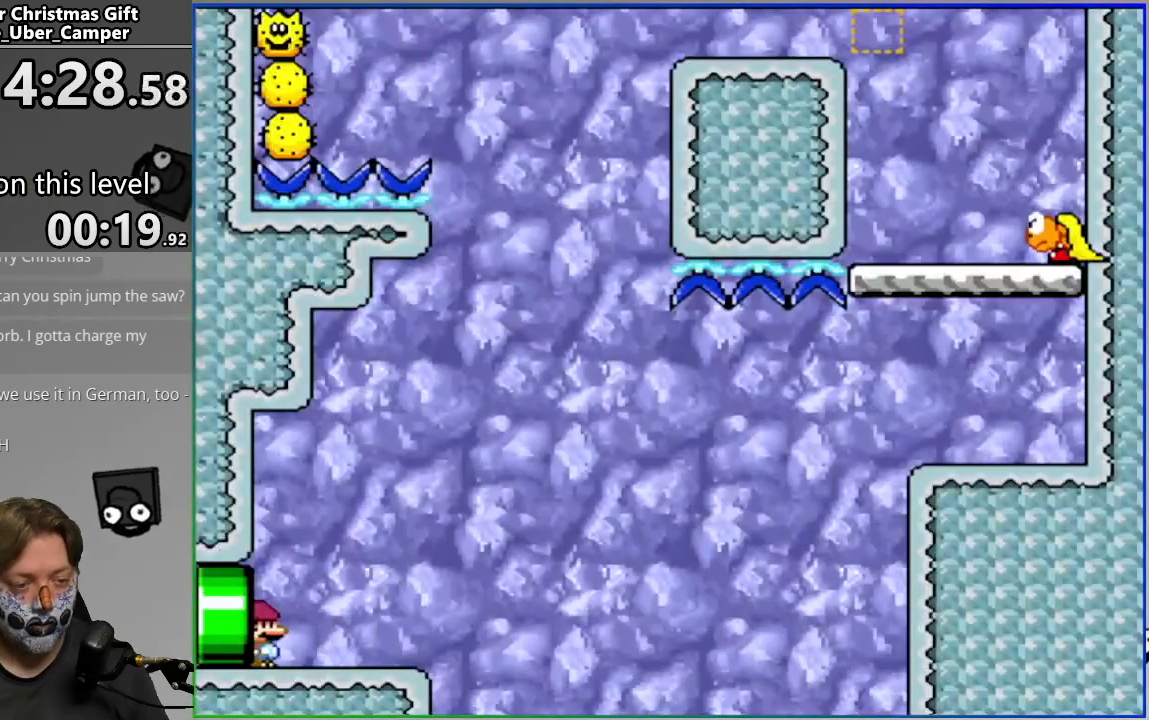
{"buttons": ["SQUARE", "DPAD_LEFT"], "events": [[250, "CROSS", "down"], [417, "CROSS", "up"], [417, "DPAD_LEFT", "down"], [417, "DPAD_RIGHT", "up"]]}
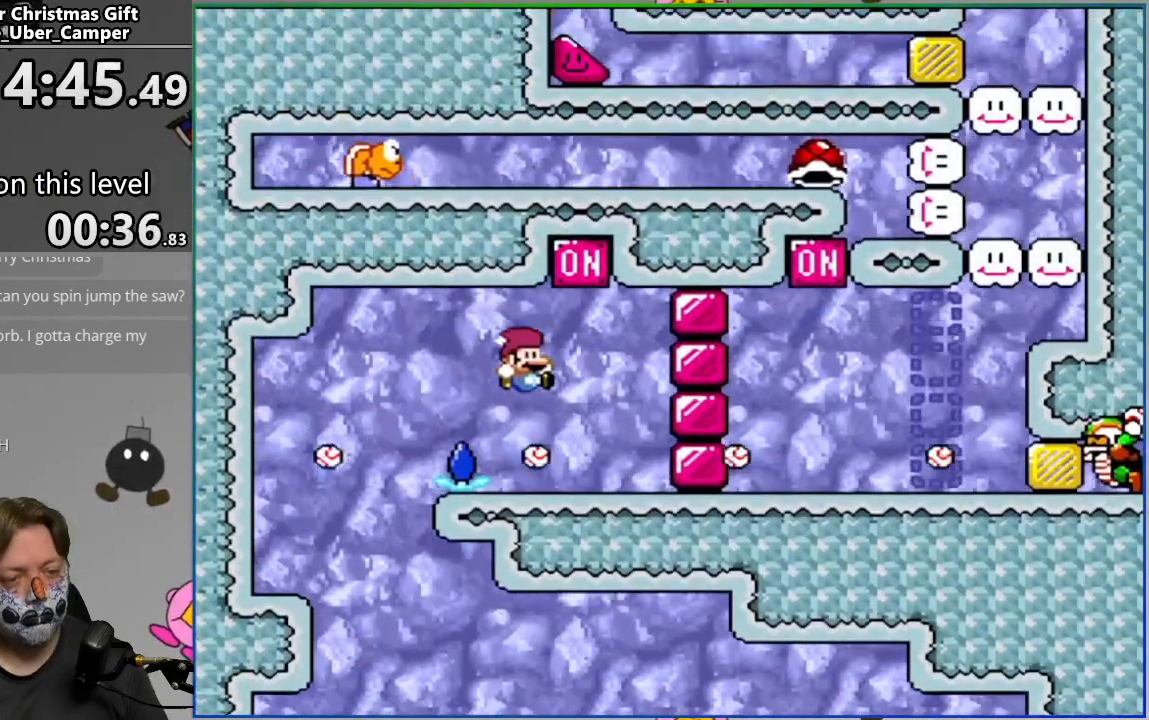
{"buttons": ["SQUARE", "DPAD_LEFT"], "events": [[67, "CROSS", "down"], [133, "DPAD_LEFT", "up"], [150, "DPAD_RIGHT", "down"], [350, "CROSS", "up"], [350, "DPAD_RIGHT", "up"], [400, "DPAD_LEFT", "down"]]}
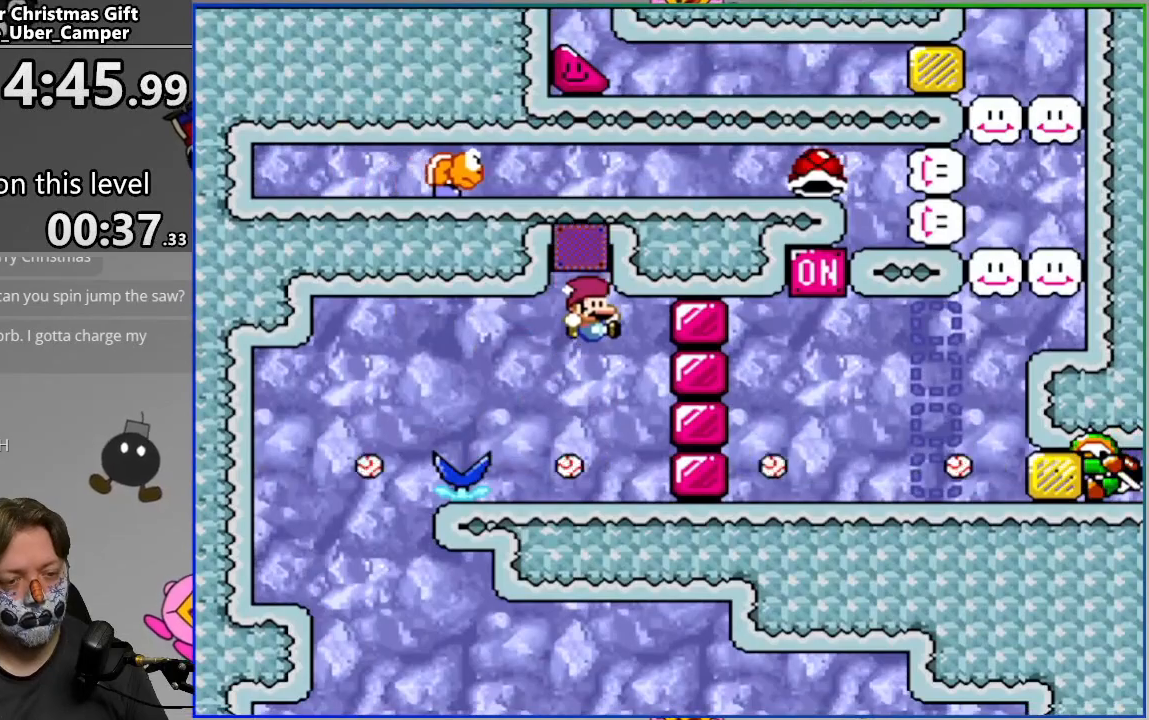
{"buttons": ["CIRCLE", "SQUARE", "DPAD_RIGHT"], "events": [[67, "DPAD_LEFT", "up"], [117, "DPAD_RIGHT", "down"], [133, "CIRCLE", "down"], [250, "CIRCLE", "up"], [317, "CIRCLE", "down"]]}
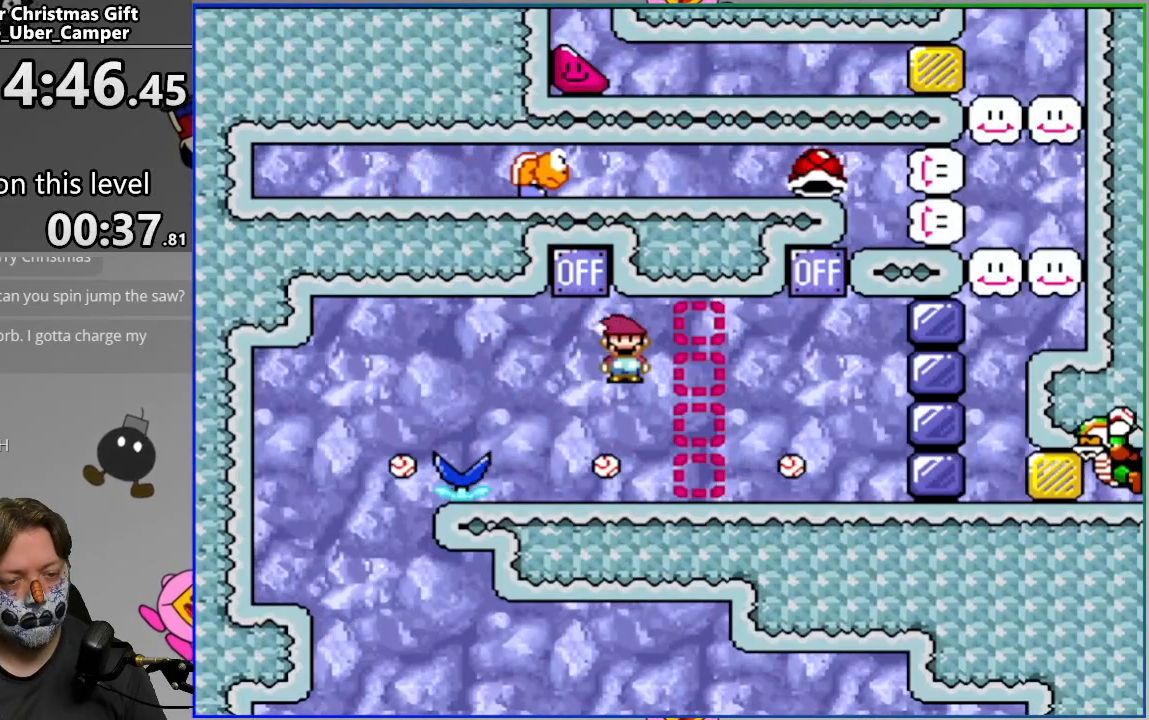
{"buttons": ["SQUARE", "DPAD_RIGHT"], "events": [[17, "CIRCLE", "up"], [117, "DPAD_RIGHT", "up"], [183, "DPAD_LEFT", "down"], [367, "DPAD_LEFT", "up"], [483, "DPAD_RIGHT", "down"]]}
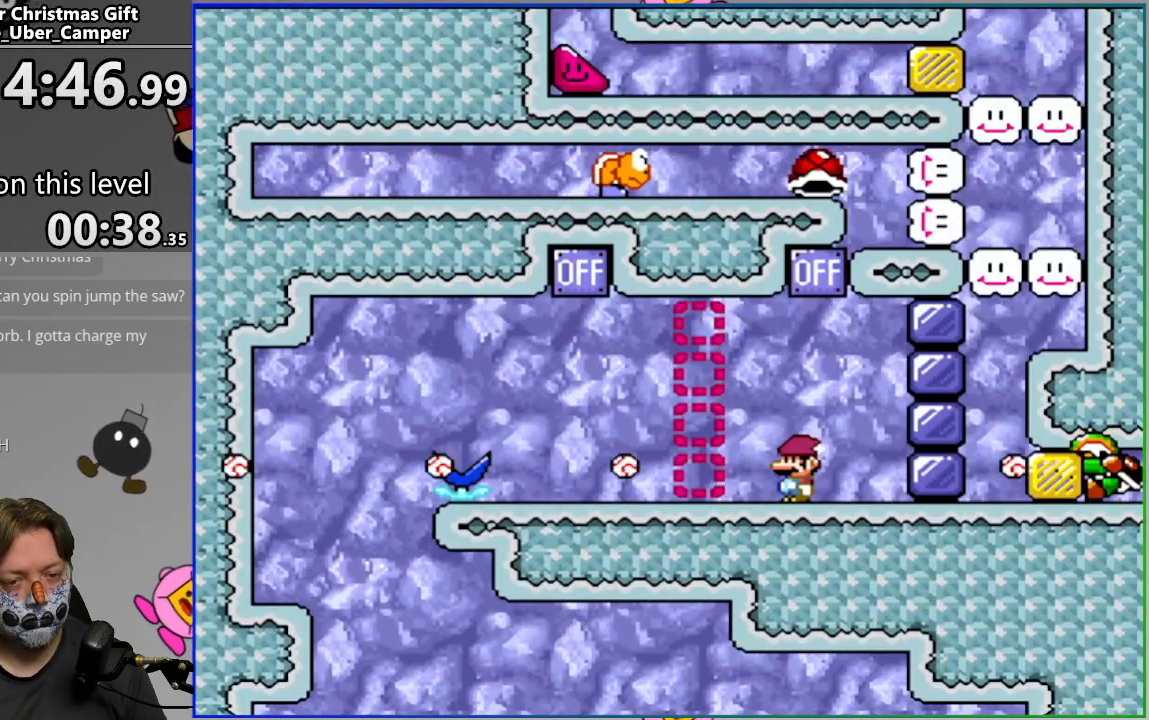
{"buttons": ["SQUARE"], "events": [[33, "CROSS", "down"], [100, "DPAD_RIGHT", "up"], [167, "DPAD_RIGHT", "down"], [333, "CROSS", "up"], [383, "DPAD_RIGHT", "up"]]}
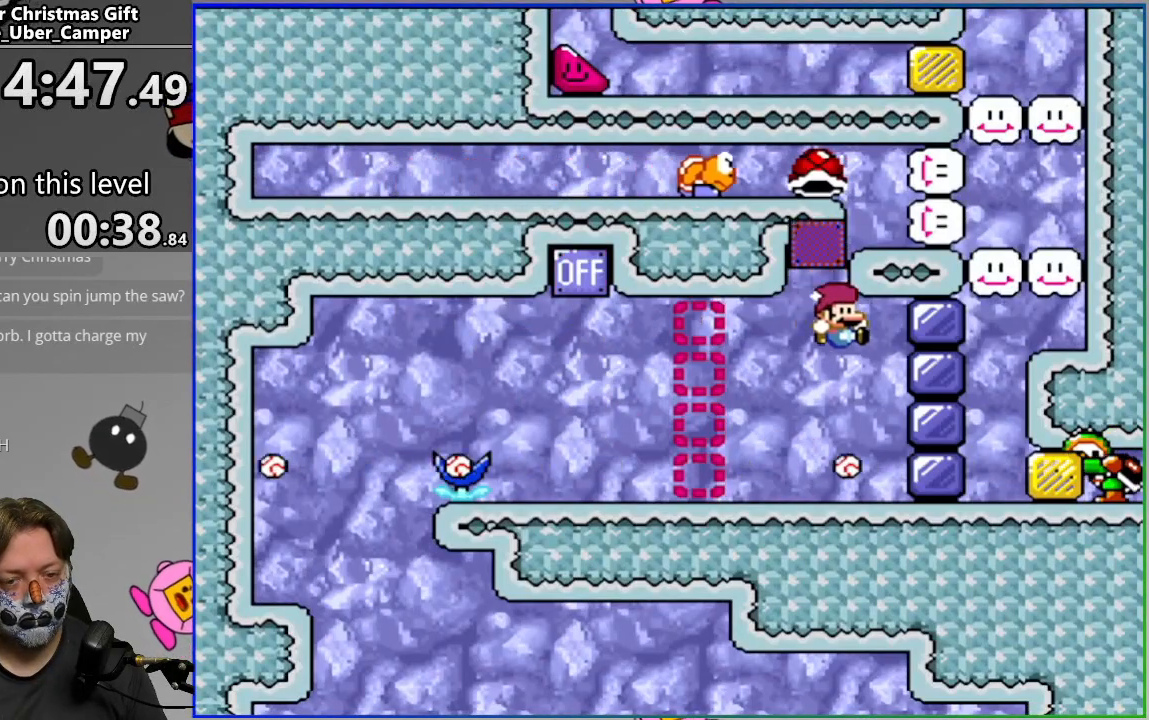
{"buttons": ["CROSS", "SQUARE", "DPAD_RIGHT"], "events": [[50, "DPAD_RIGHT", "down"], [117, "CROSS", "down"]]}
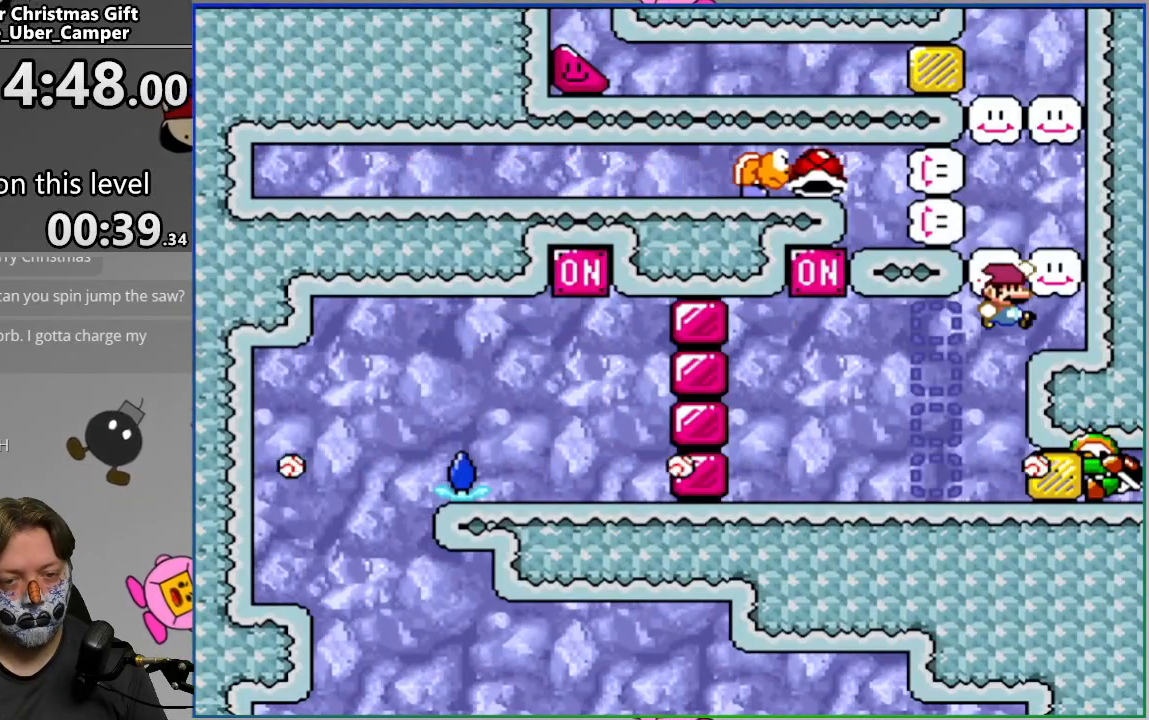
{"buttons": ["CROSS", "SQUARE"], "events": [[83, "DPAD_RIGHT", "up"], [150, "DPAD_LEFT", "down"], [167, "CROSS", "up"], [250, "CROSS", "down"], [250, "DPAD_LEFT", "up"], [300, "DPAD_RIGHT", "down"], [433, "DPAD_RIGHT", "up"]]}
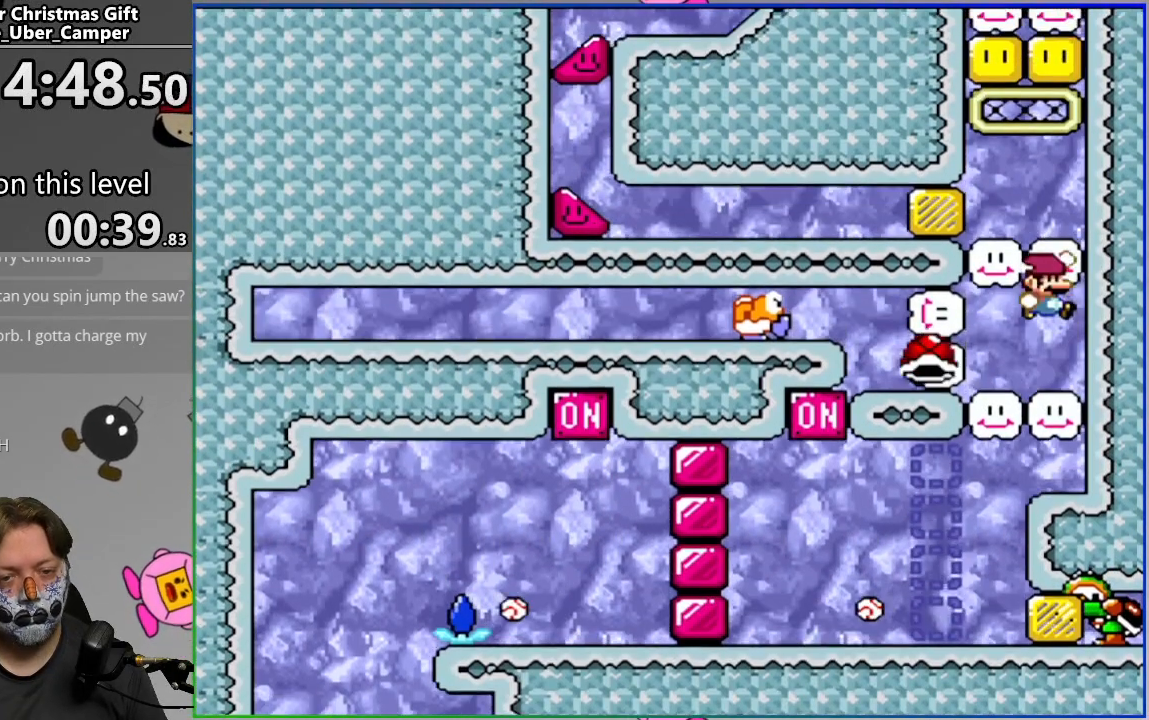
{"buttons": ["SQUARE"], "events": [[50, "CROSS", "up"], [50, "DPAD_LEFT", "down"], [283, "DPAD_LEFT", "up"], [367, "DPAD_RIGHT", "down"], [450, "DPAD_RIGHT", "up"]]}
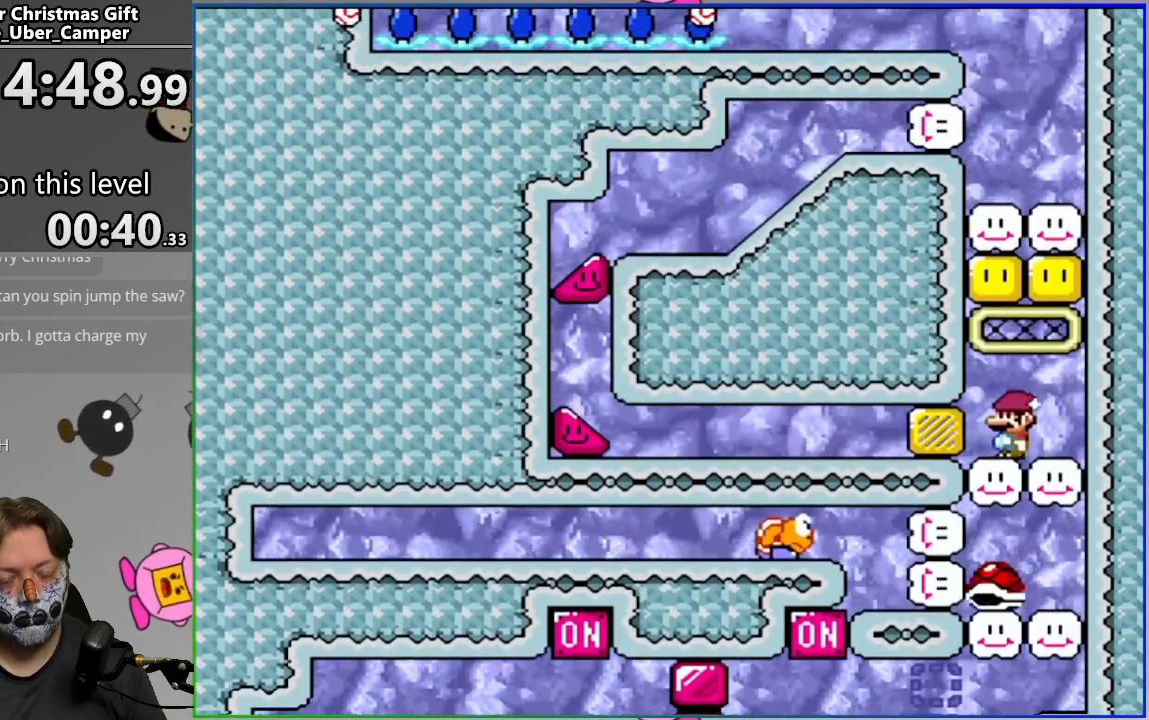
{"buttons": ["SQUARE"], "events": []}
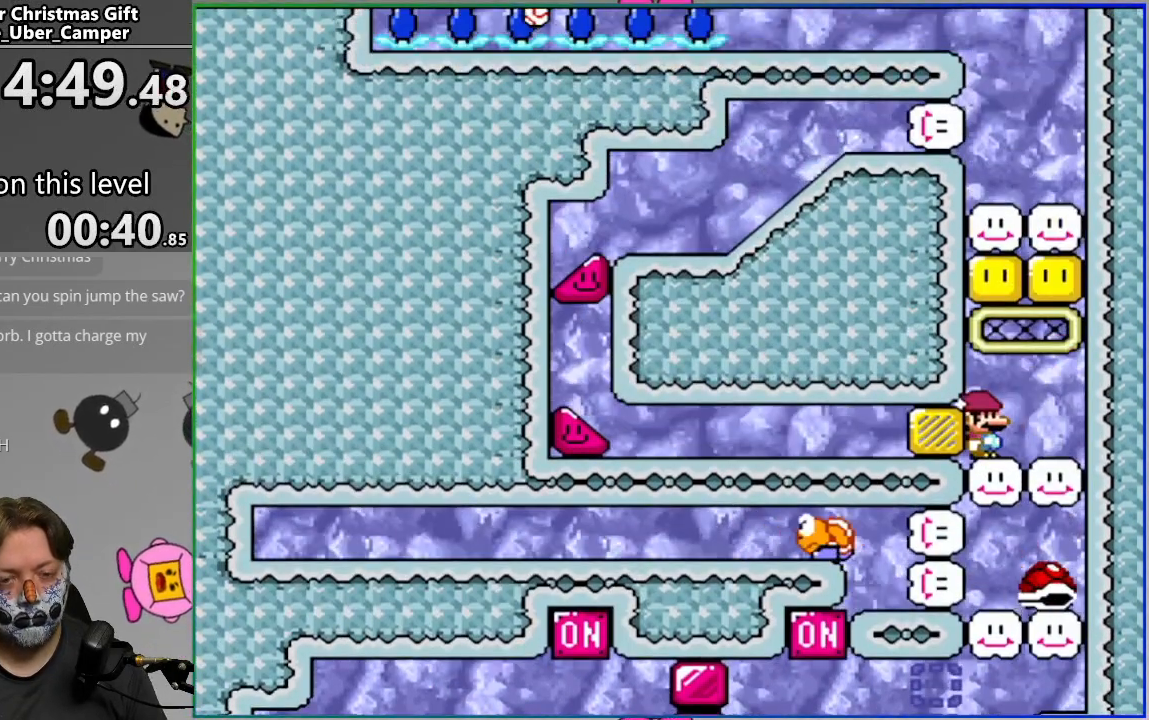
{"buttons": ["SQUARE"], "events": []}
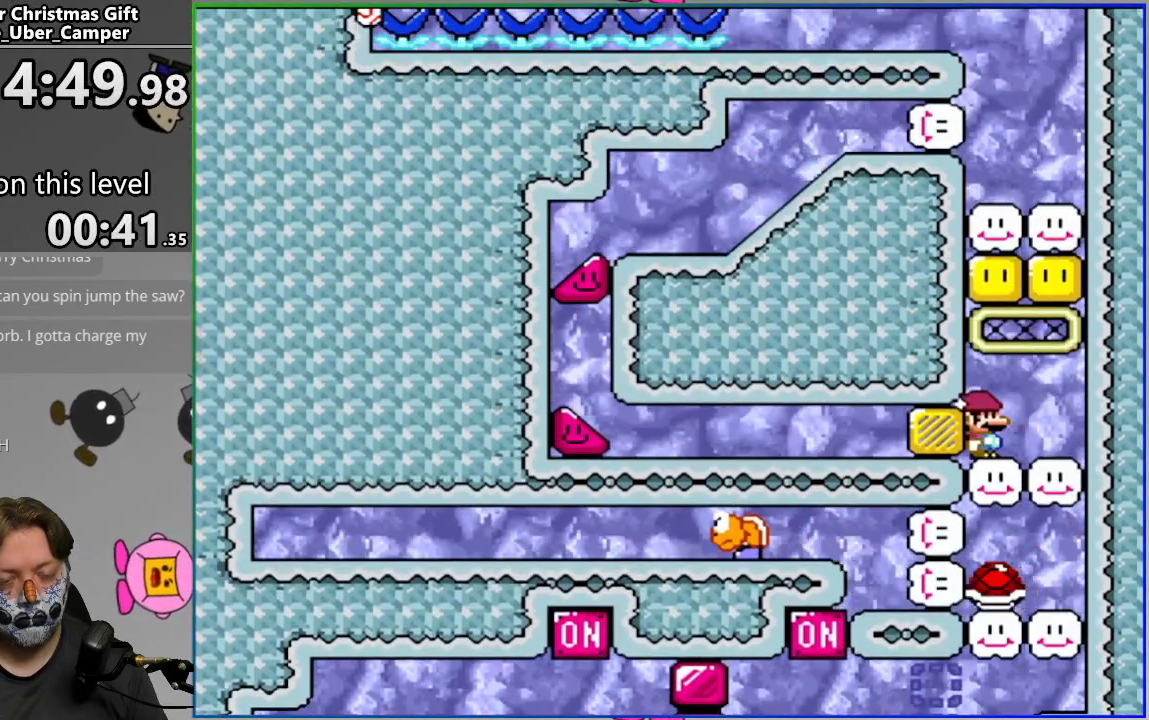
{"buttons": ["SQUARE"], "events": []}
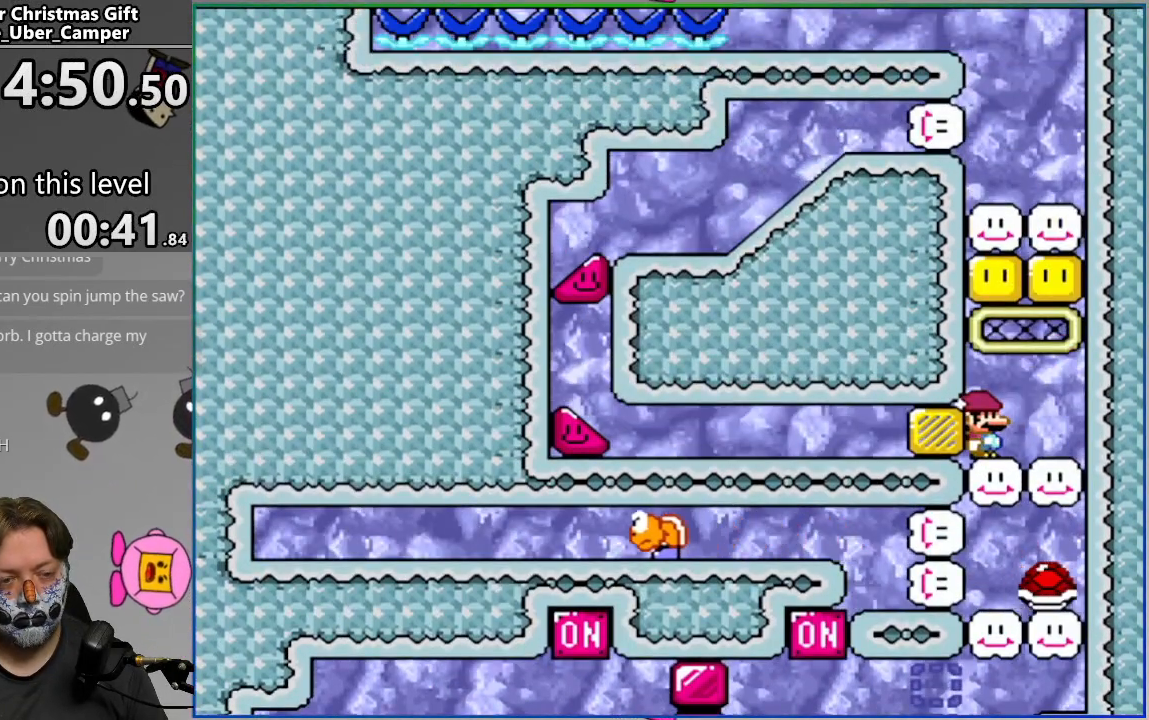
{"buttons": ["SQUARE"], "events": []}
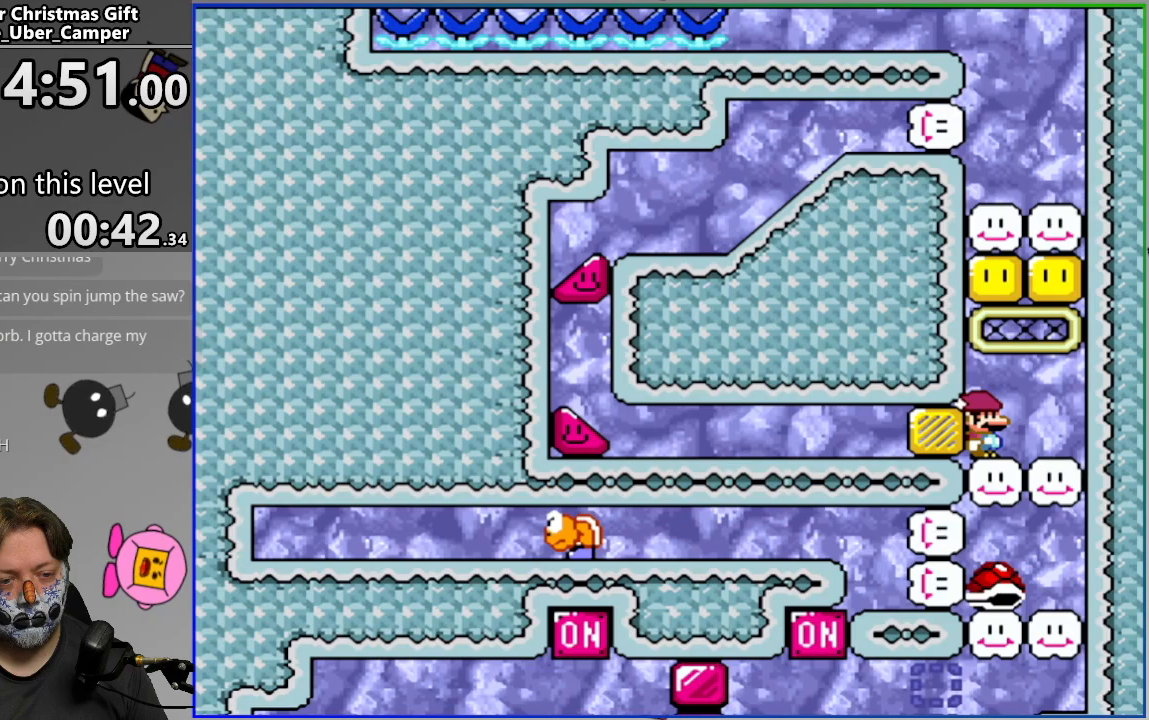
{"buttons": ["SQUARE"], "events": []}
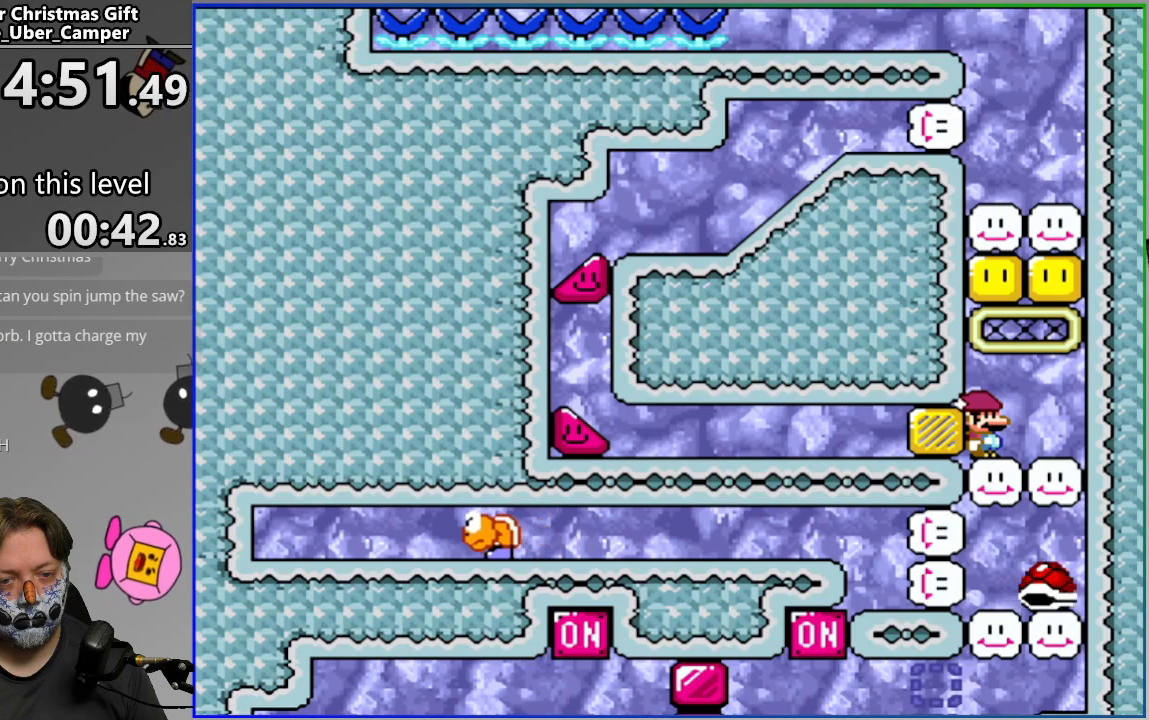
{"buttons": ["SQUARE"], "events": []}
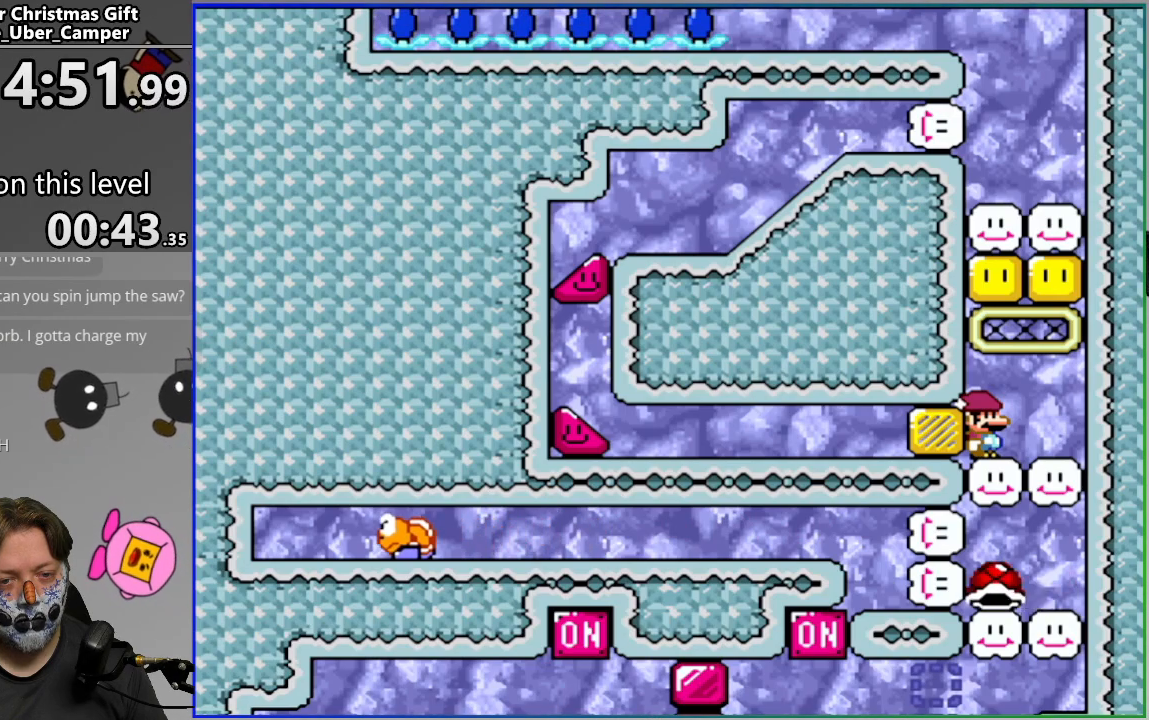
{"buttons": ["CROSS", "SQUARE"], "events": [[183, "CROSS", "down"]]}
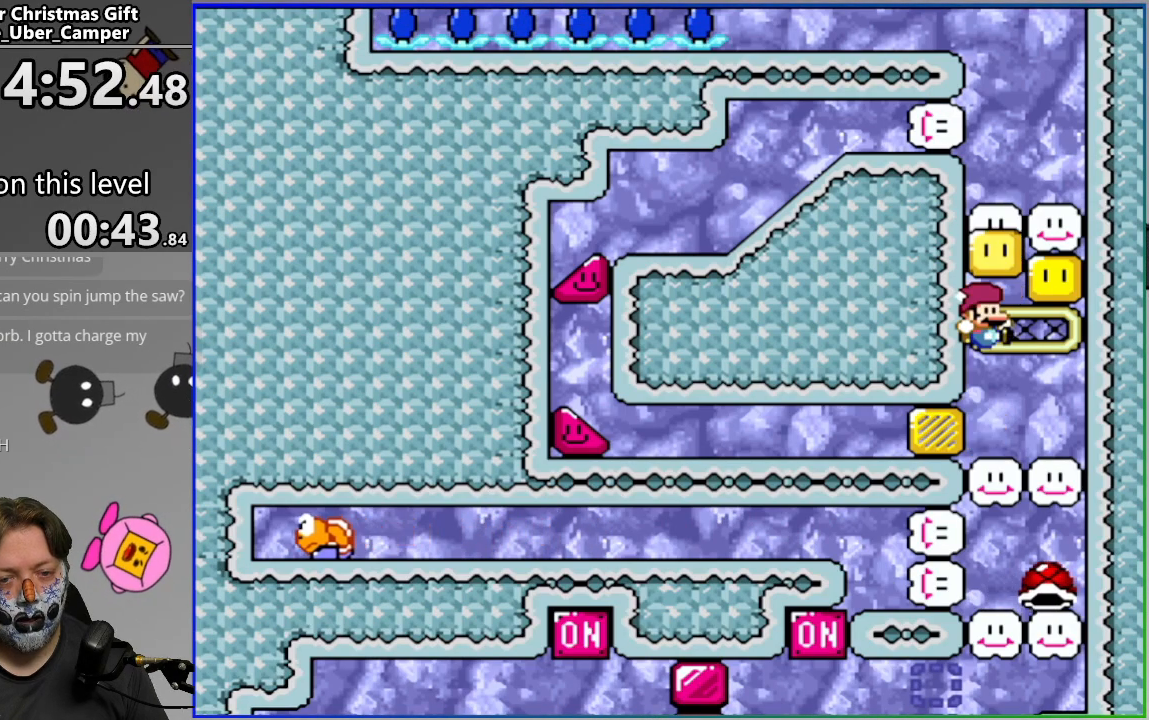
{"buttons": ["SQUARE"], "events": [[50, "CROSS", "up"]]}
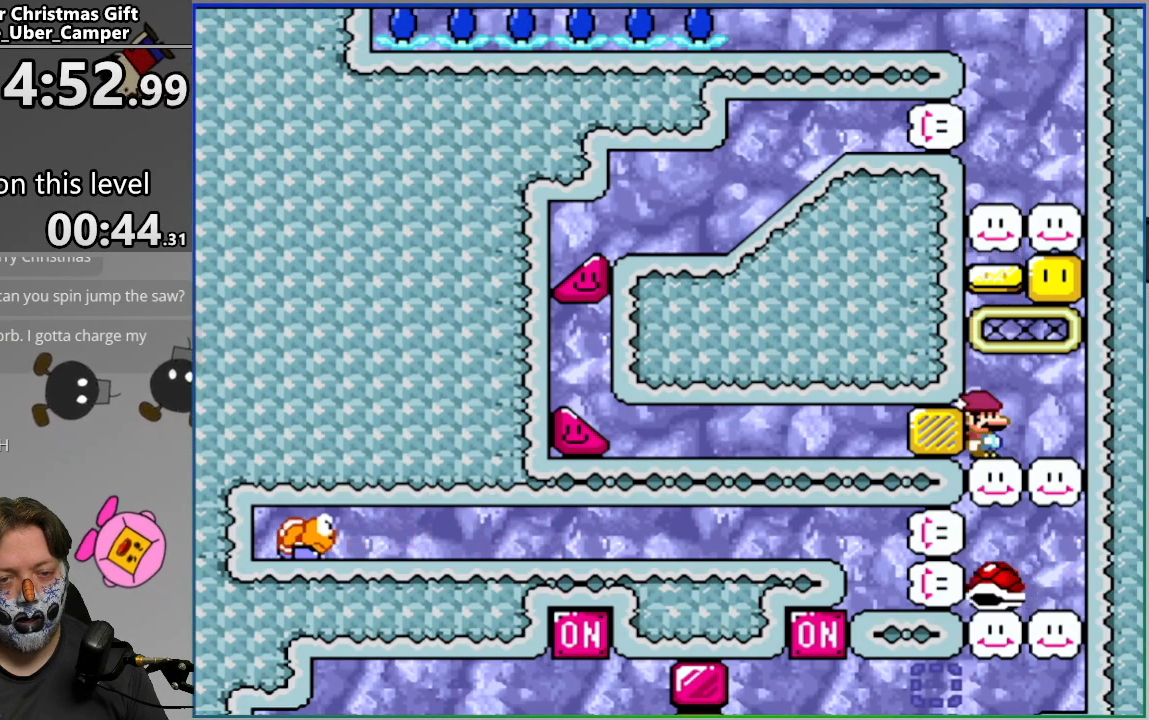
{"buttons": ["CROSS", "SQUARE", "DPAD_RIGHT"], "events": [[333, "CROSS", "down"], [467, "DPAD_RIGHT", "down"]]}
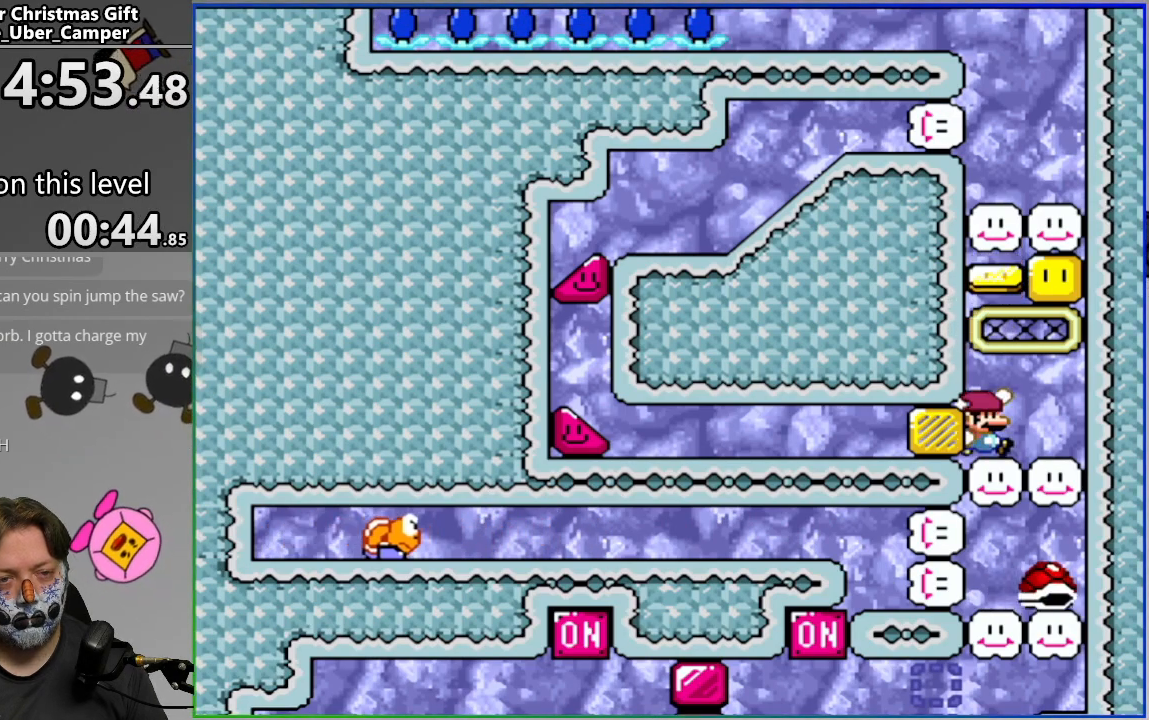
{"buttons": ["SQUARE"], "events": [[183, "CROSS", "up"], [233, "DPAD_RIGHT", "up"], [350, "CROSS", "down"], [450, "CROSS", "up"]]}
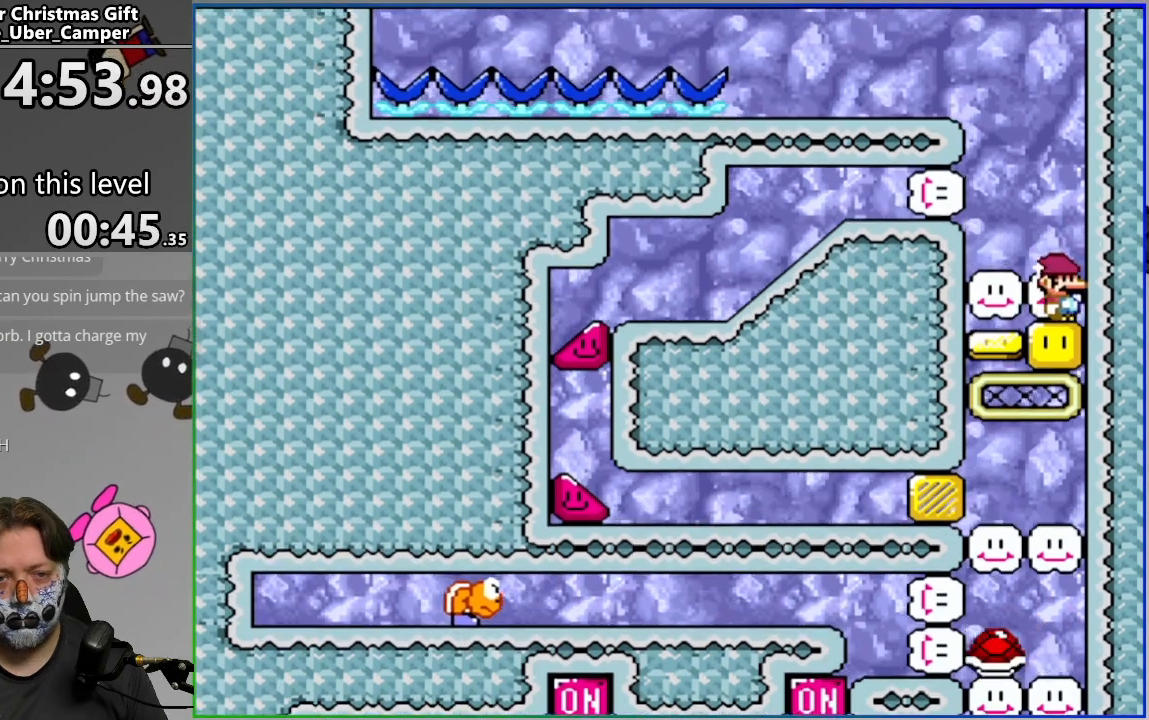
{"buttons": ["CROSS", "SQUARE", "DPAD_LEFT"], "events": [[383, "CROSS", "down"], [450, "DPAD_LEFT", "down"]]}
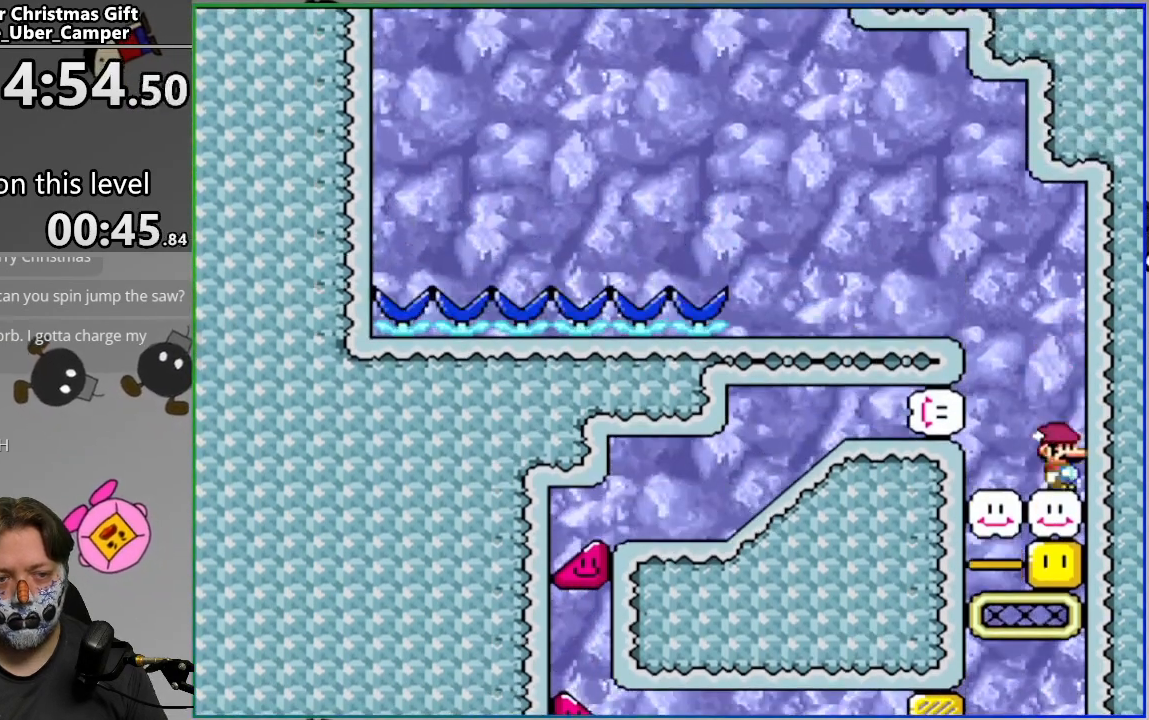
{"buttons": ["SQUARE", "DPAD_LEFT"], "events": [[267, "CROSS", "up"]]}
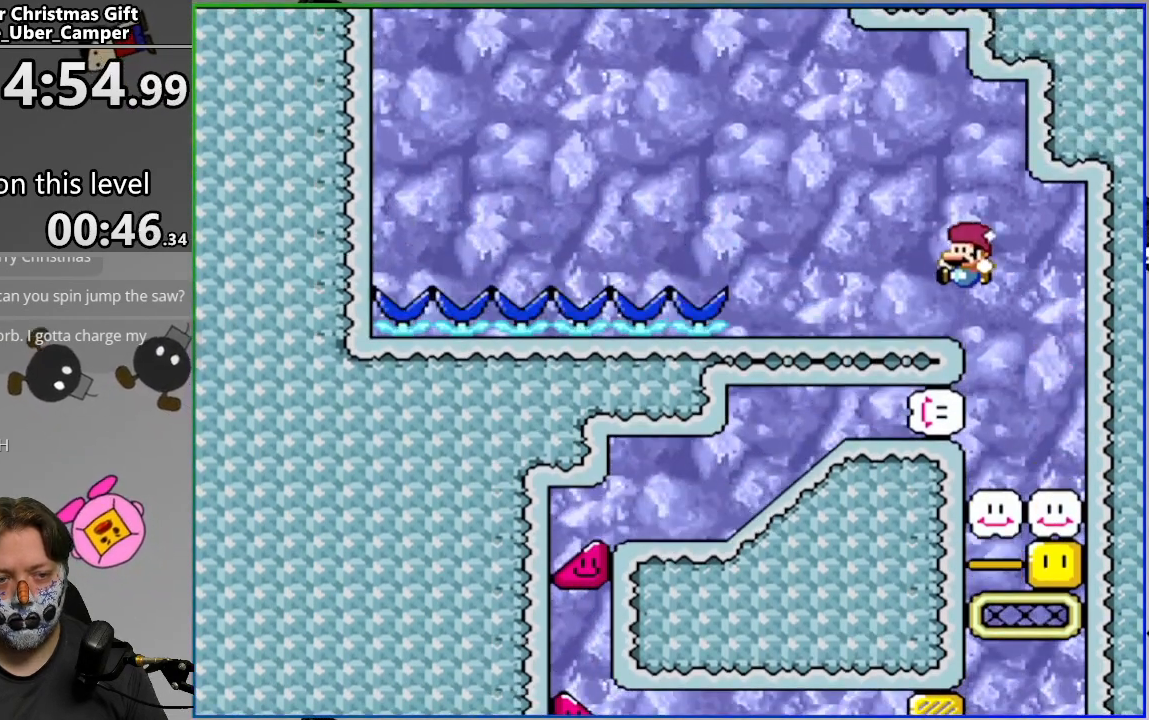
{"buttons": ["CROSS", "SQUARE"], "events": [[67, "CROSS", "down"], [367, "DPAD_LEFT", "up"]]}